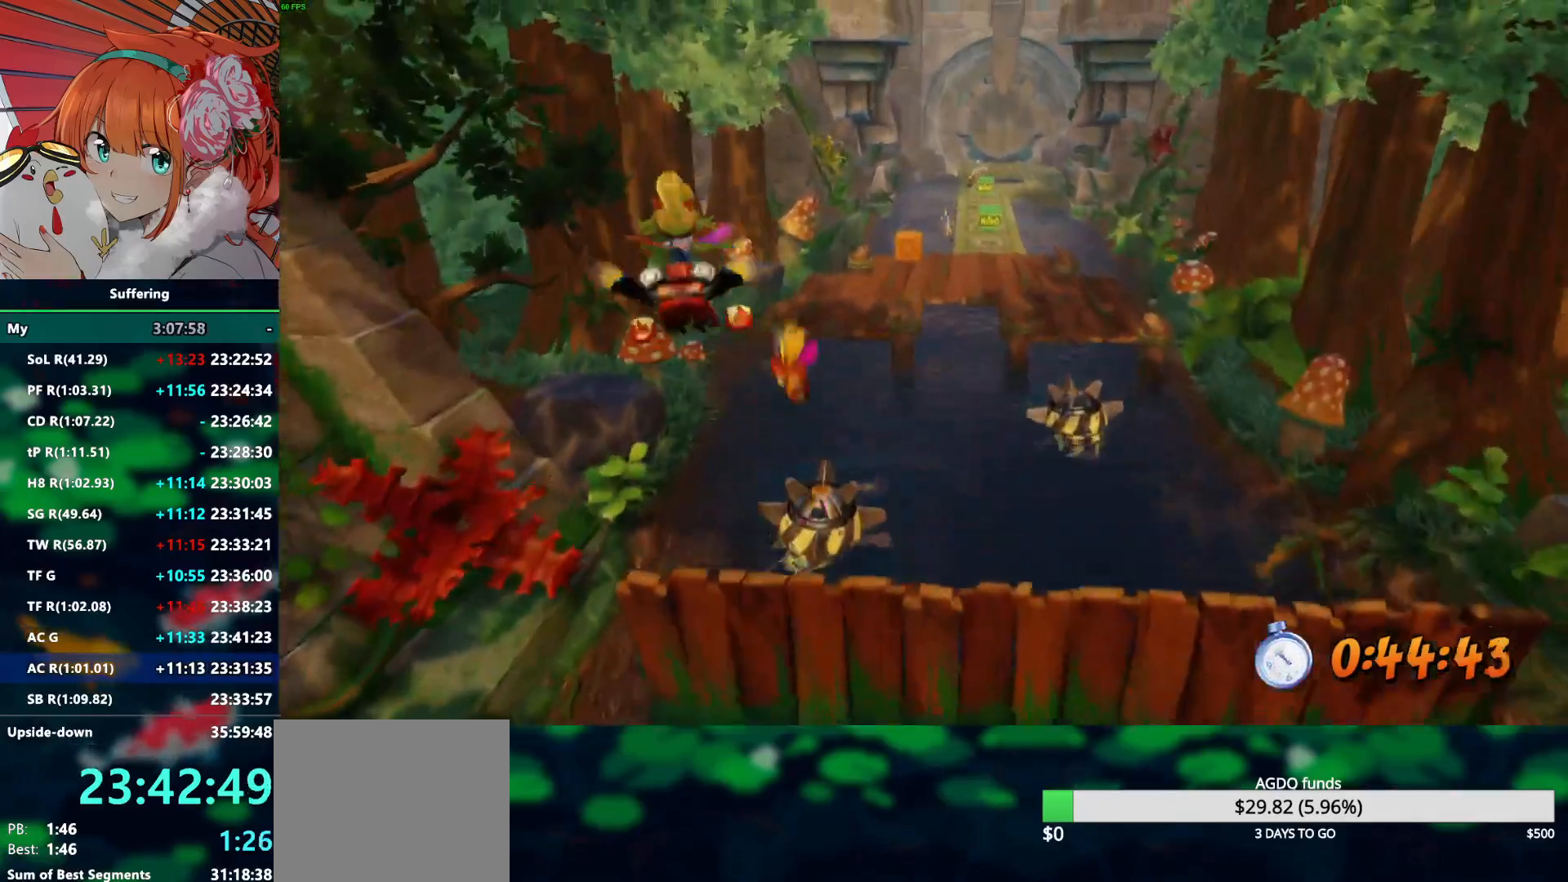
Gameplay with a controller (PlayStation layout); each line is a JSON object with the inputs held at the frame after it. "events" lists button and stick changes between this image and that frame as [ms after this image, input, new state], when the widget could be followed in between. Not read: R1.
{"buttons": ["R2"], "left_stick": "up", "right_stick": "center", "events": [[133, "left_stick", "up"]]}
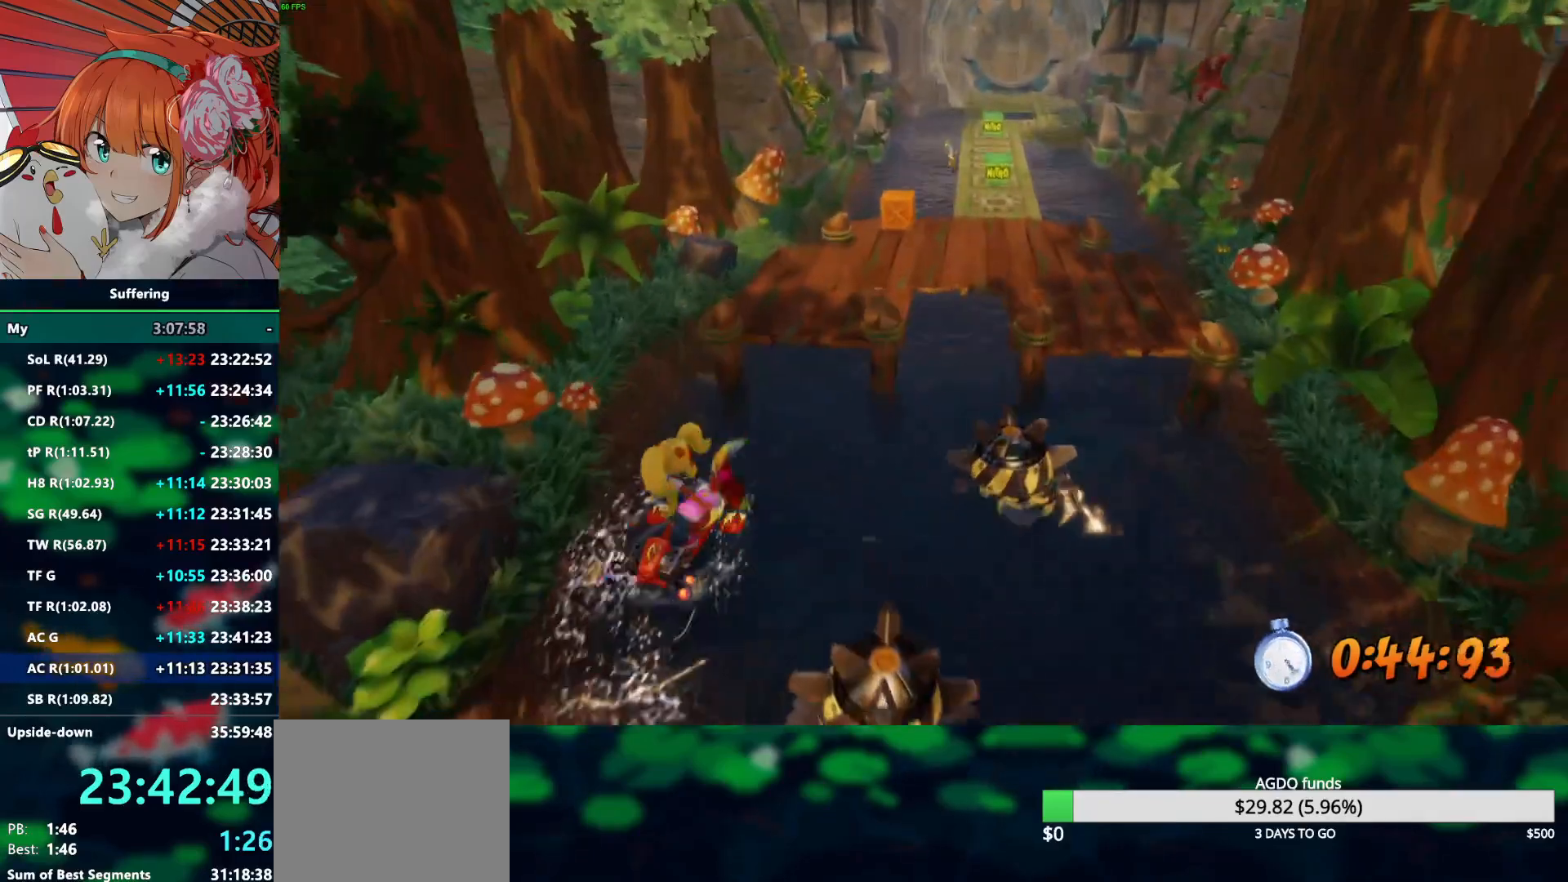
{"buttons": ["CROSS", "R2"], "left_stick": "up-right", "right_stick": "center", "events": [[200, "left_stick", "up-right"], [417, "CROSS", "down"]]}
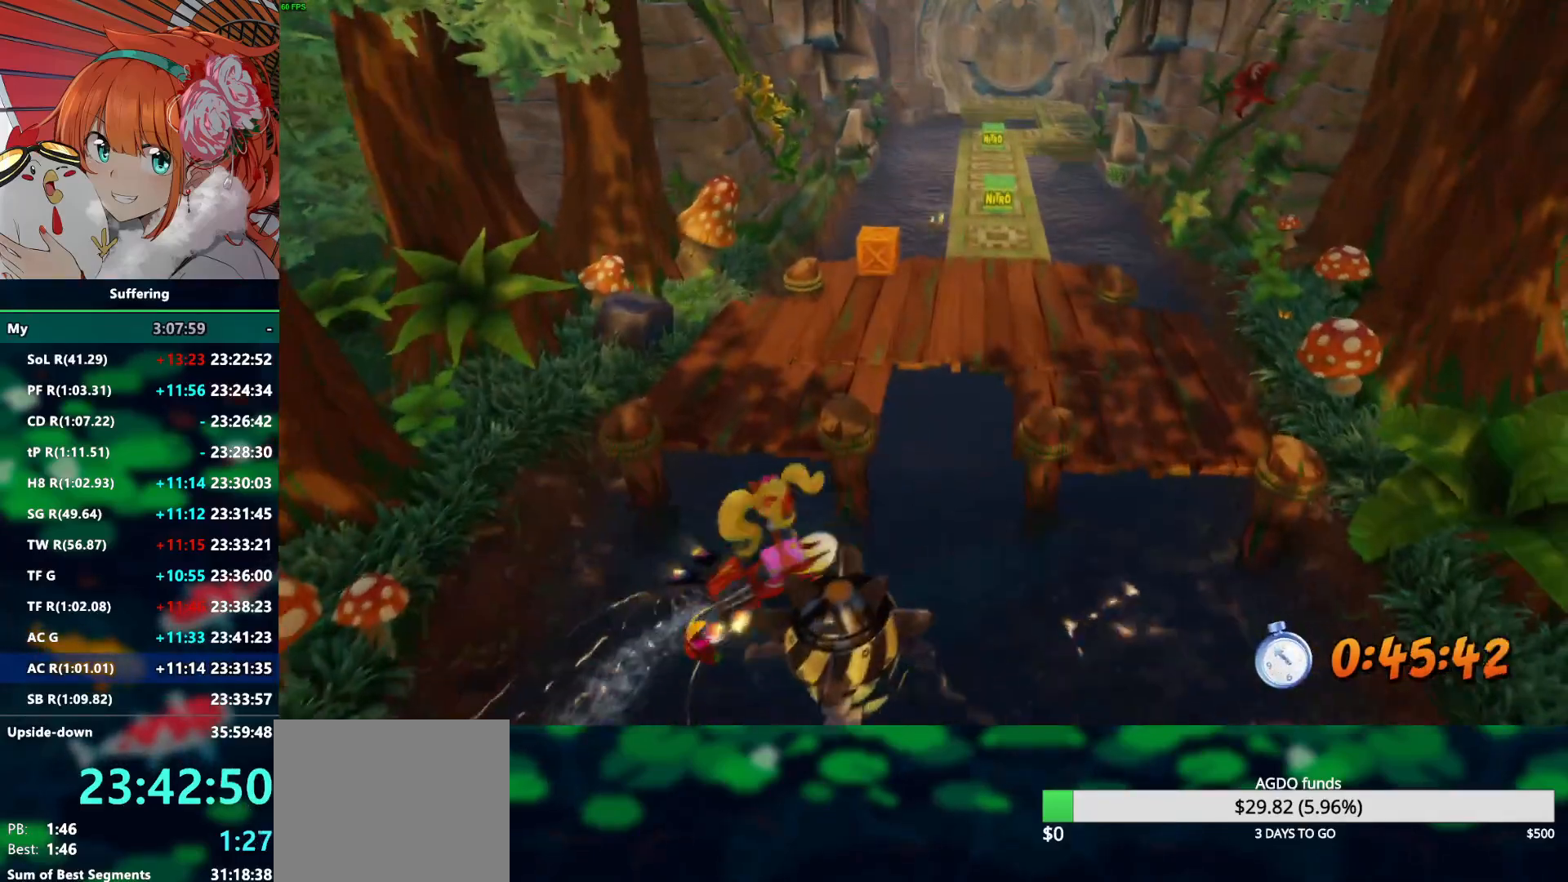
{"buttons": ["R2"], "left_stick": "up", "right_stick": "center", "events": [[33, "CROSS", "up"], [100, "CROSS", "down"], [217, "CROSS", "up"], [450, "left_stick", "up"]]}
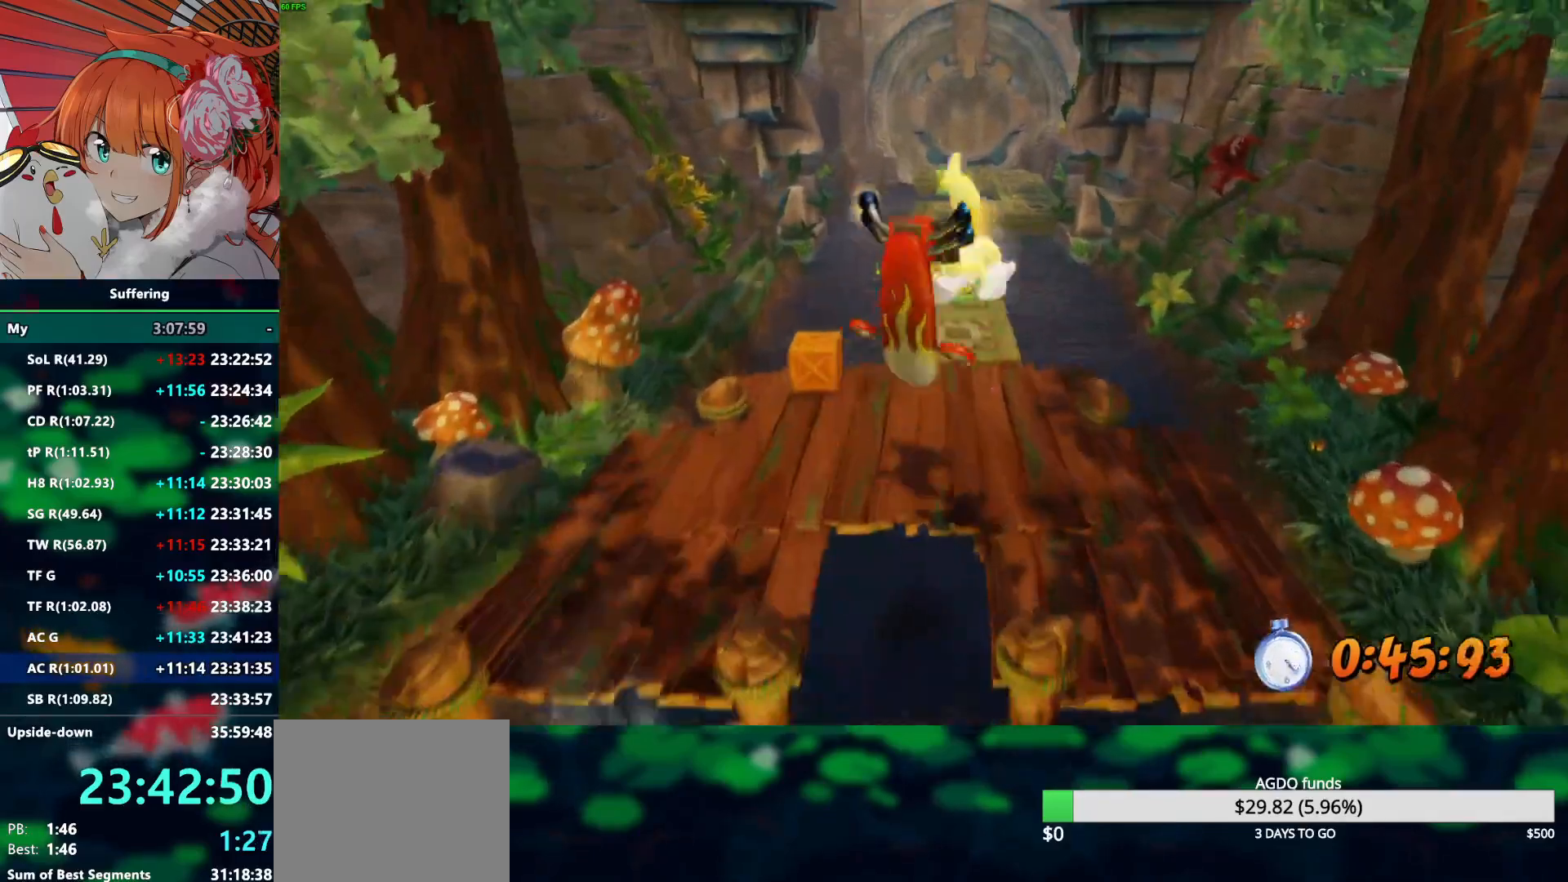
{"buttons": ["R2"], "left_stick": "up", "right_stick": "center", "events": []}
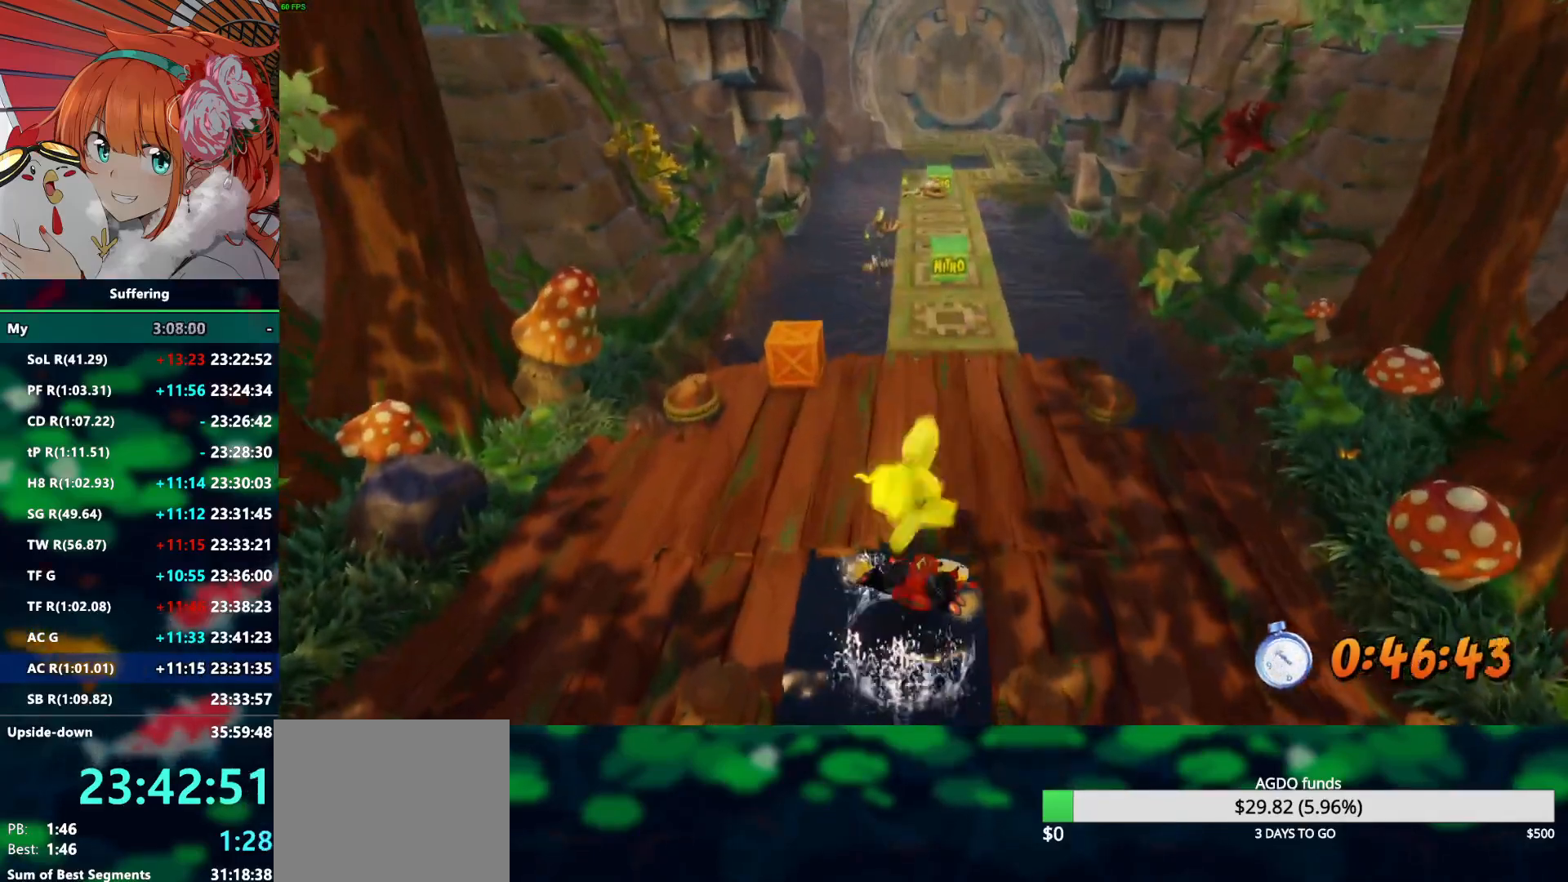
{"buttons": ["R2"], "left_stick": "up", "right_stick": "center", "events": []}
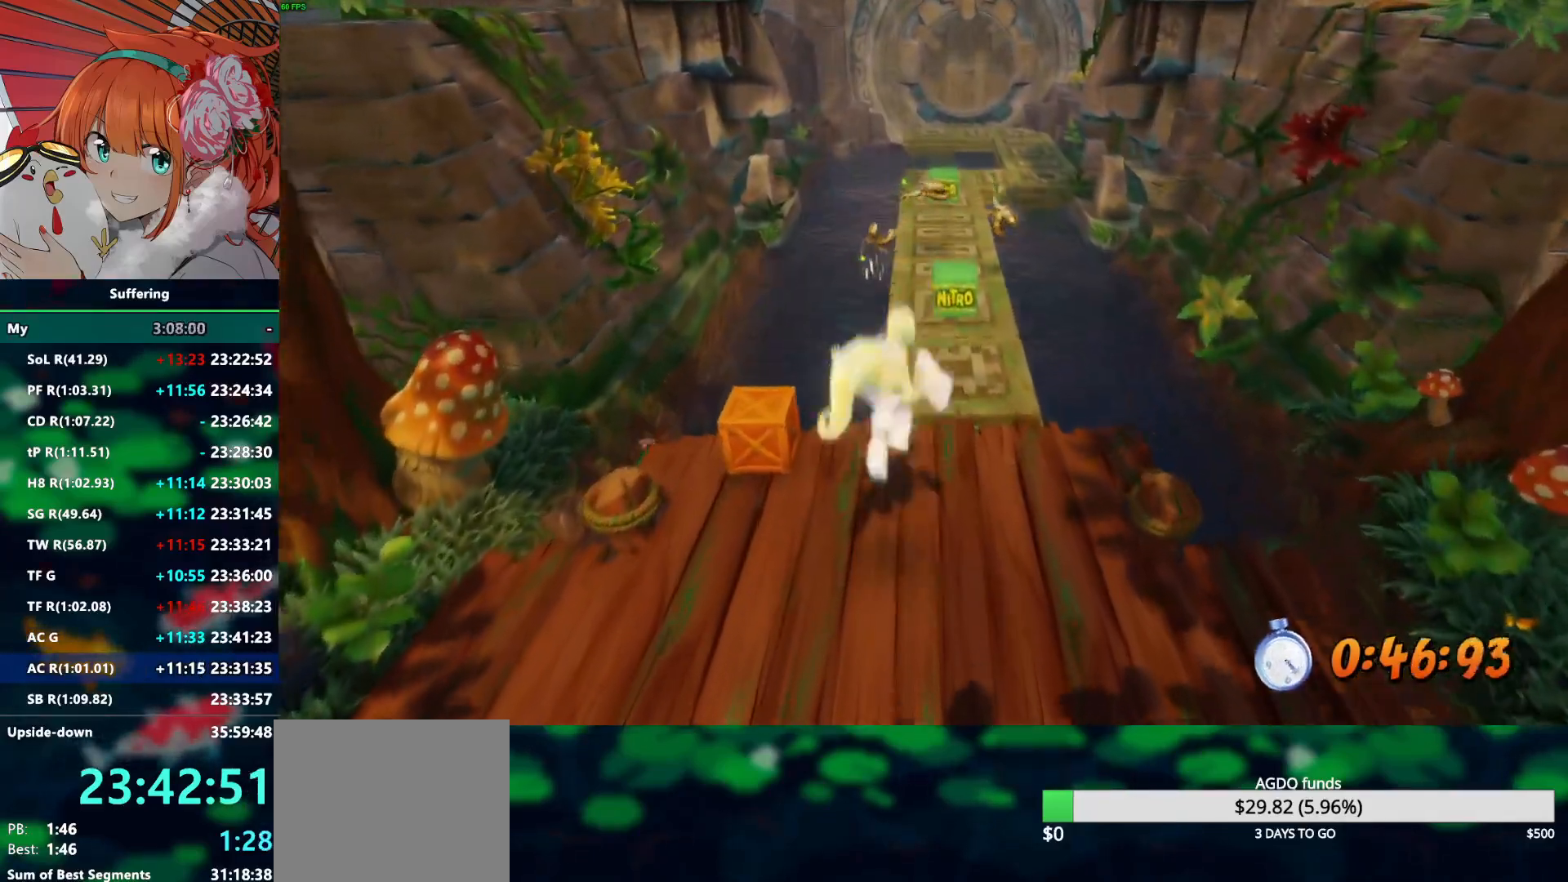
{"buttons": ["R2"], "left_stick": "up", "right_stick": "center", "events": []}
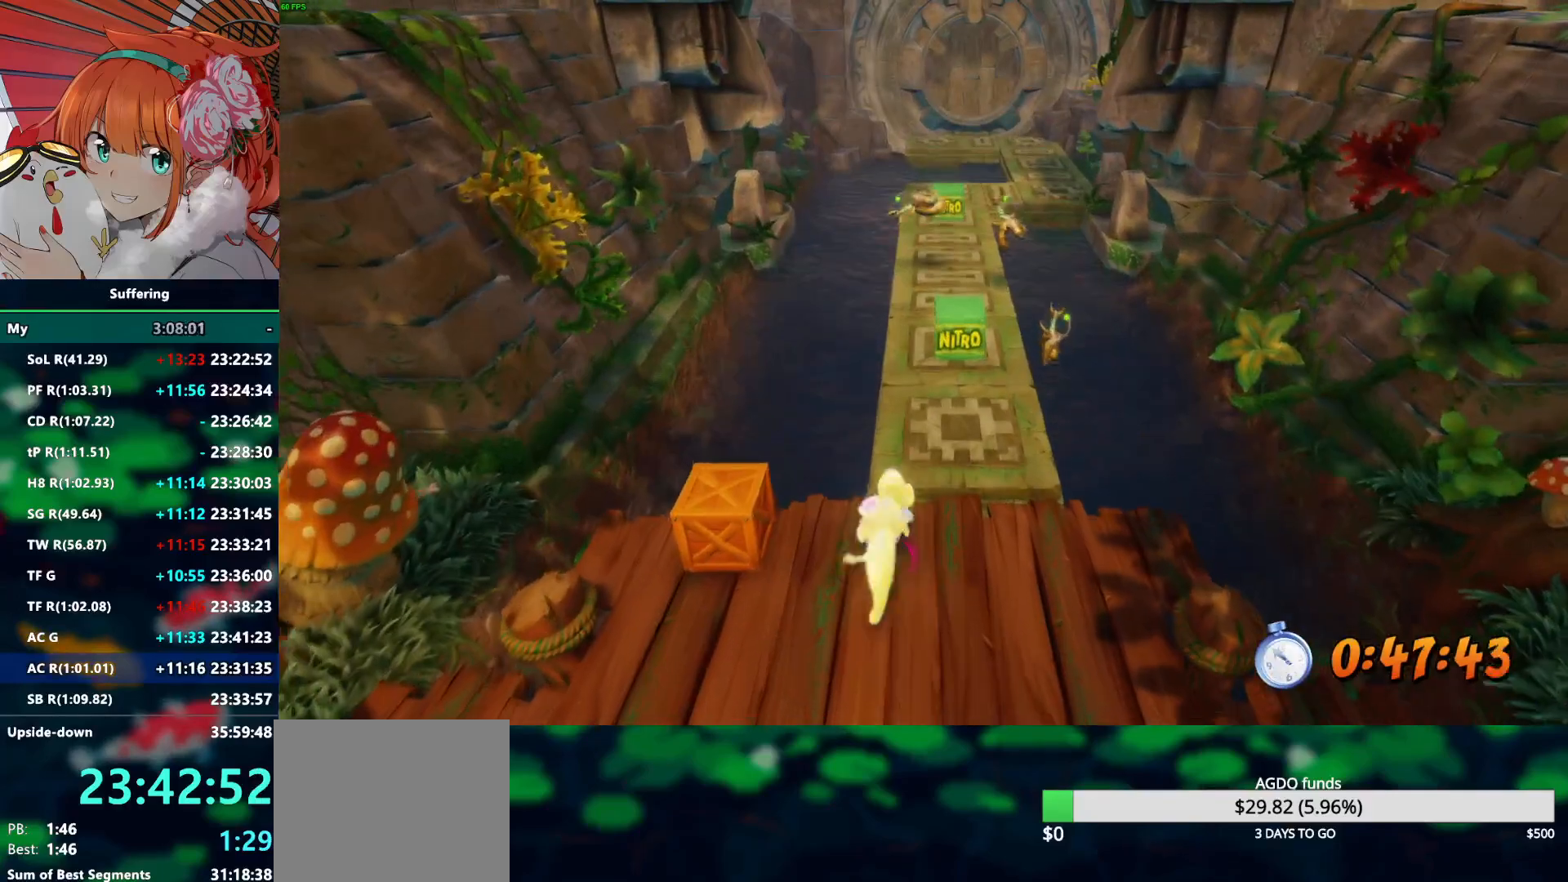
{"buttons": ["CROSS", "R2"], "left_stick": "up", "right_stick": "center", "events": [[150, "CROSS", "down"]]}
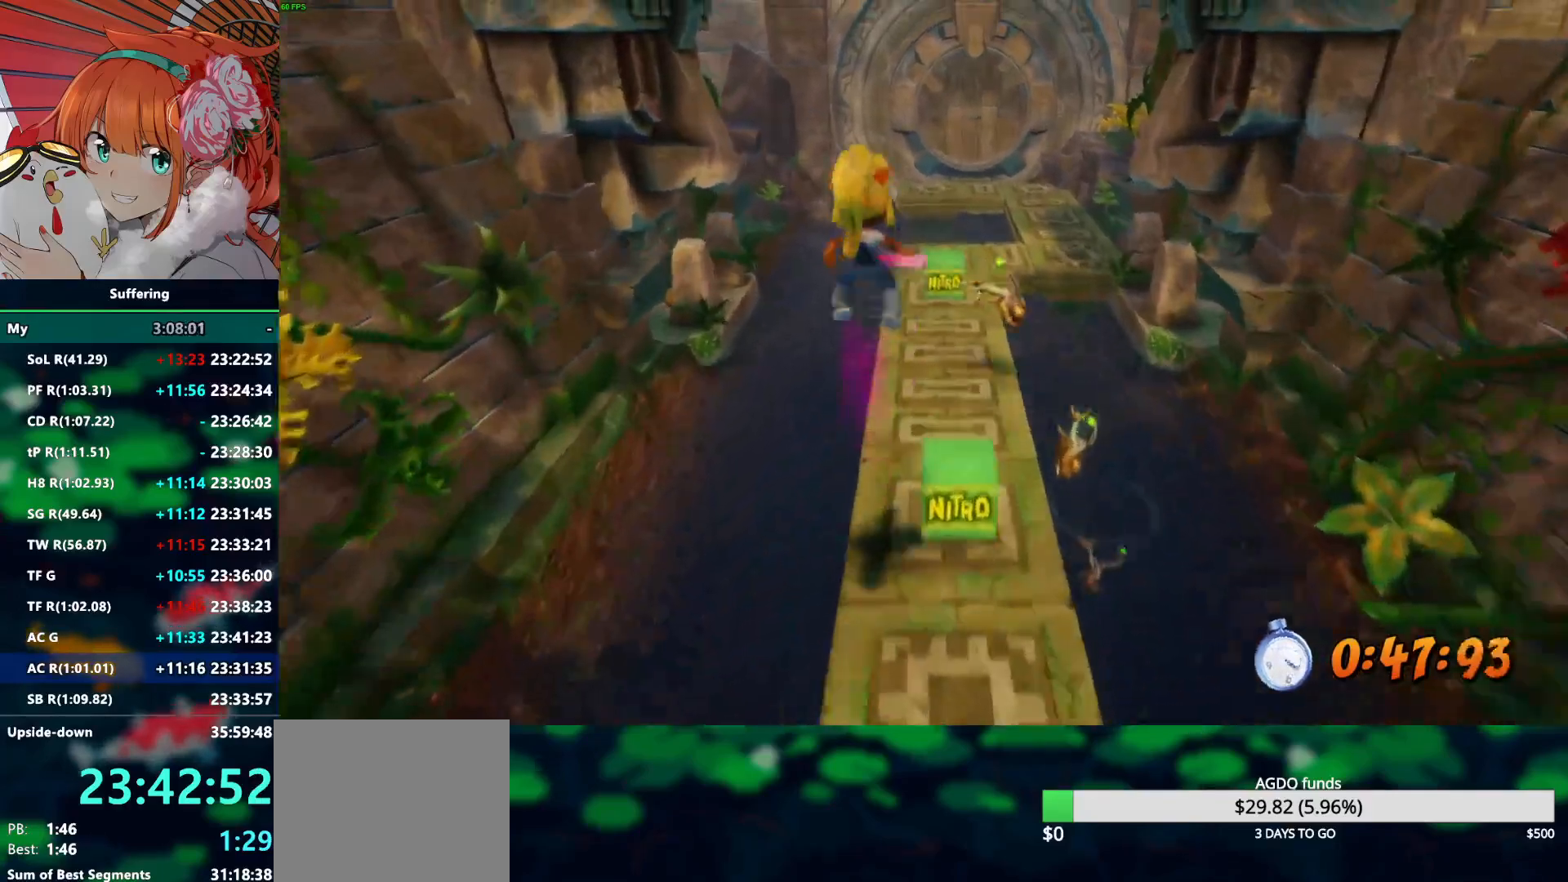
{"buttons": ["R2"], "left_stick": "up", "right_stick": "center", "events": [[83, "CROSS", "up"]]}
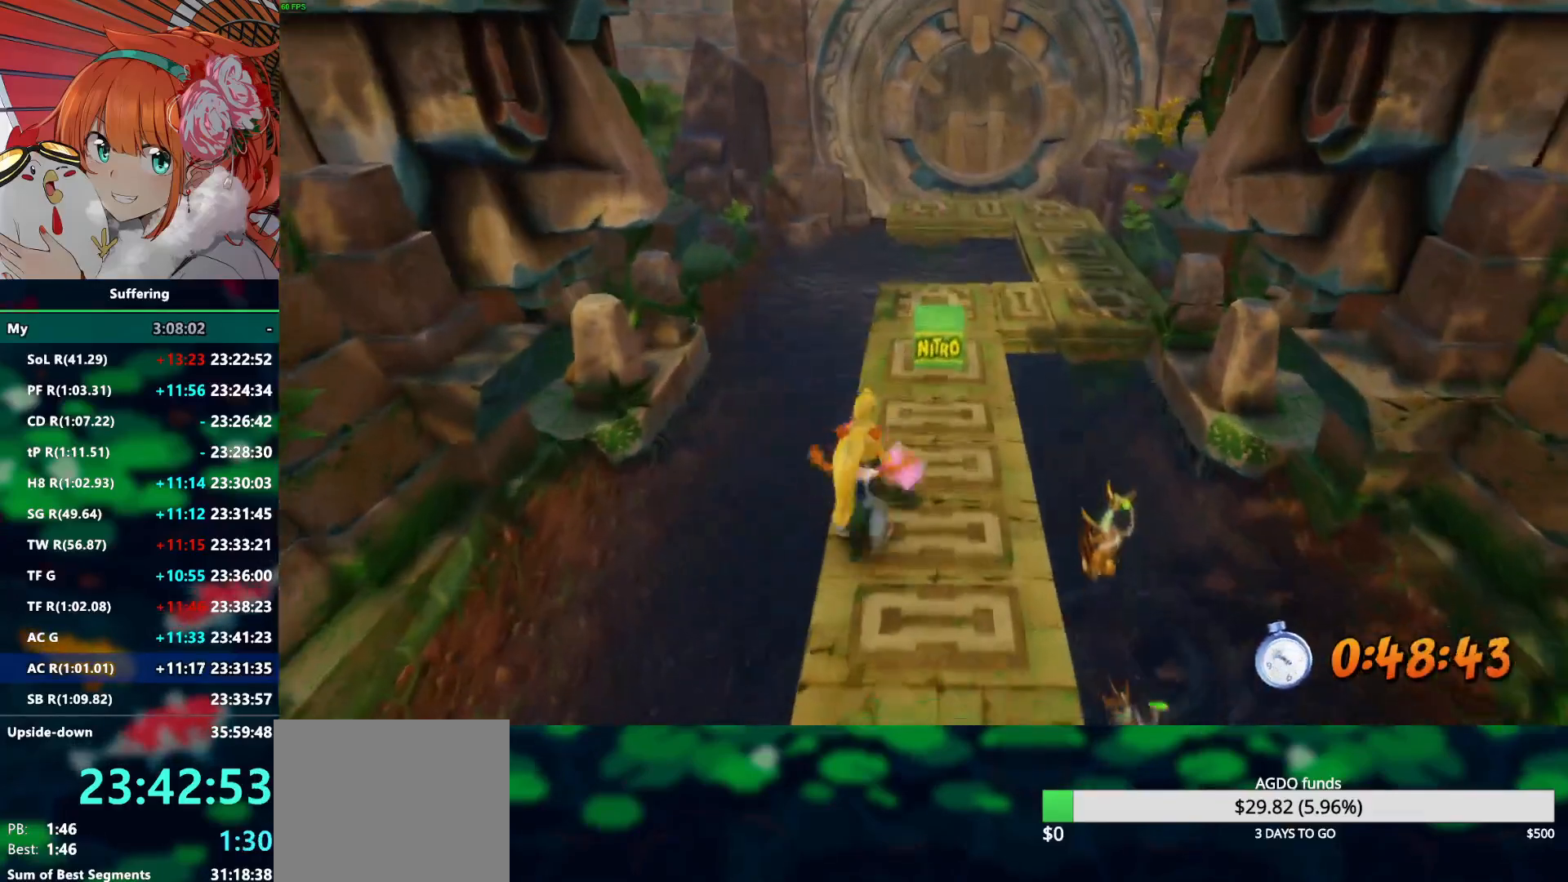
{"buttons": ["CROSS", "R2"], "left_stick": "up", "right_stick": "center", "events": [[167, "CROSS", "down"]]}
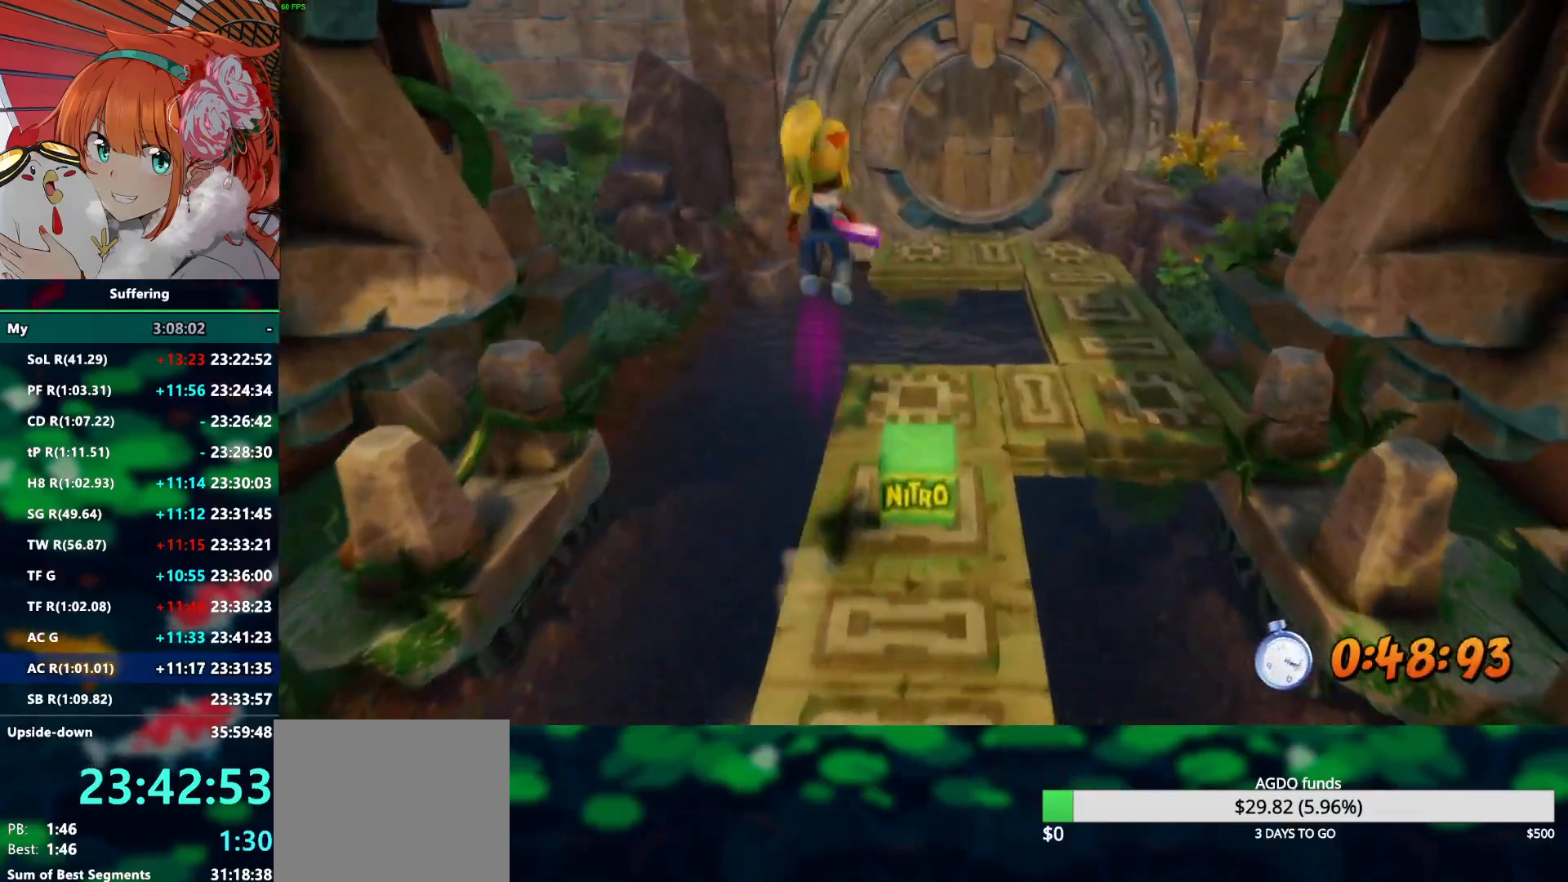
{"buttons": ["R2"], "left_stick": "up-right", "right_stick": "center", "events": [[67, "left_stick", "up-right"], [217, "CROSS", "up"]]}
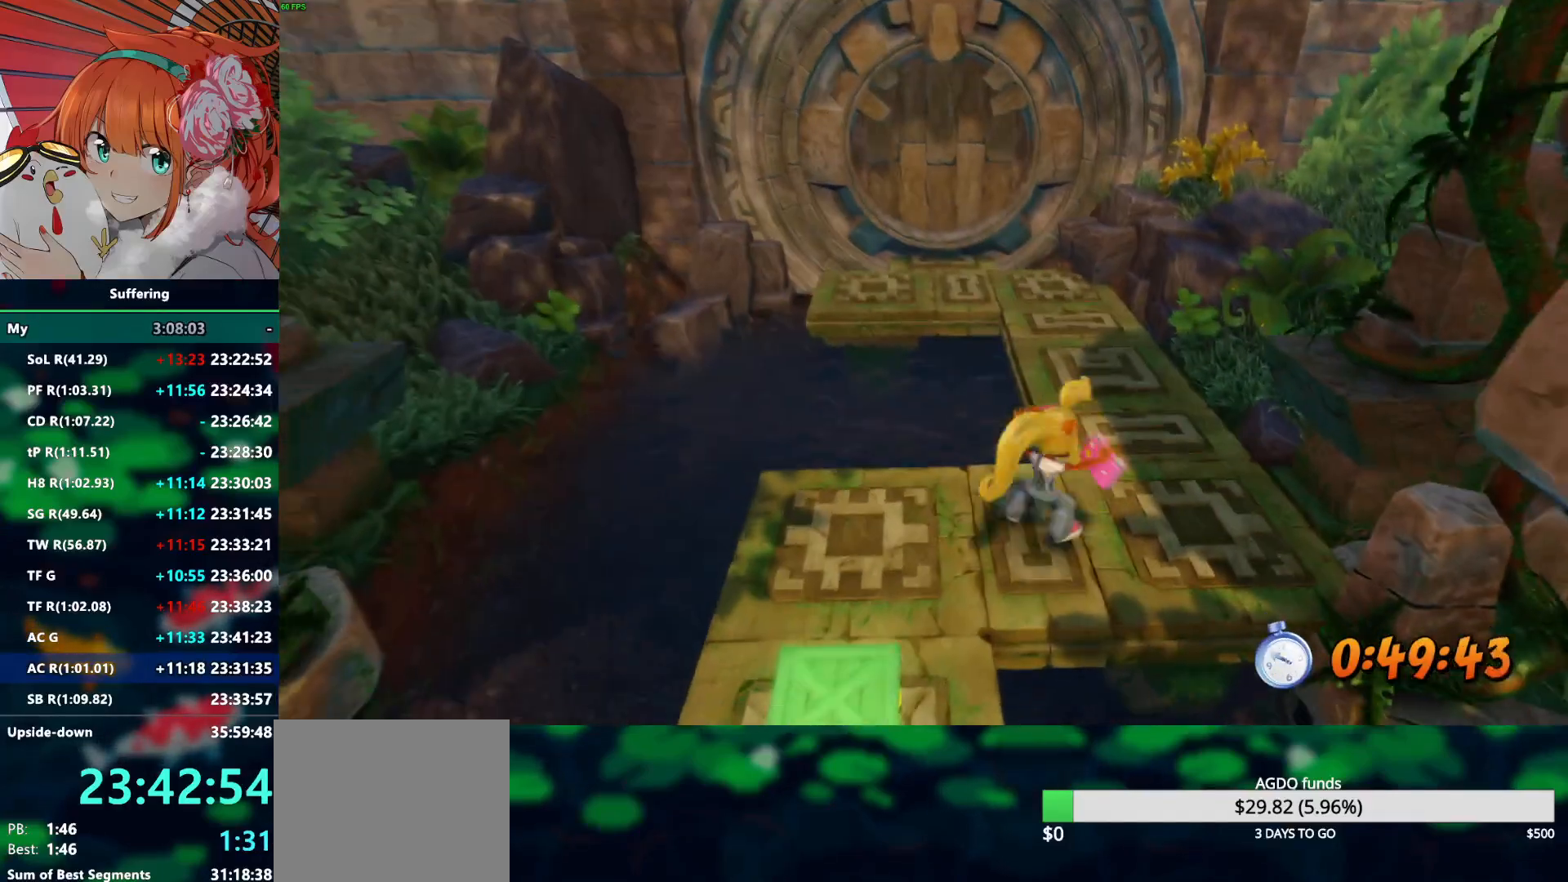
{"buttons": ["R2"], "left_stick": "up-right", "right_stick": "center", "events": [[167, "CROSS", "down"], [400, "CROSS", "up"]]}
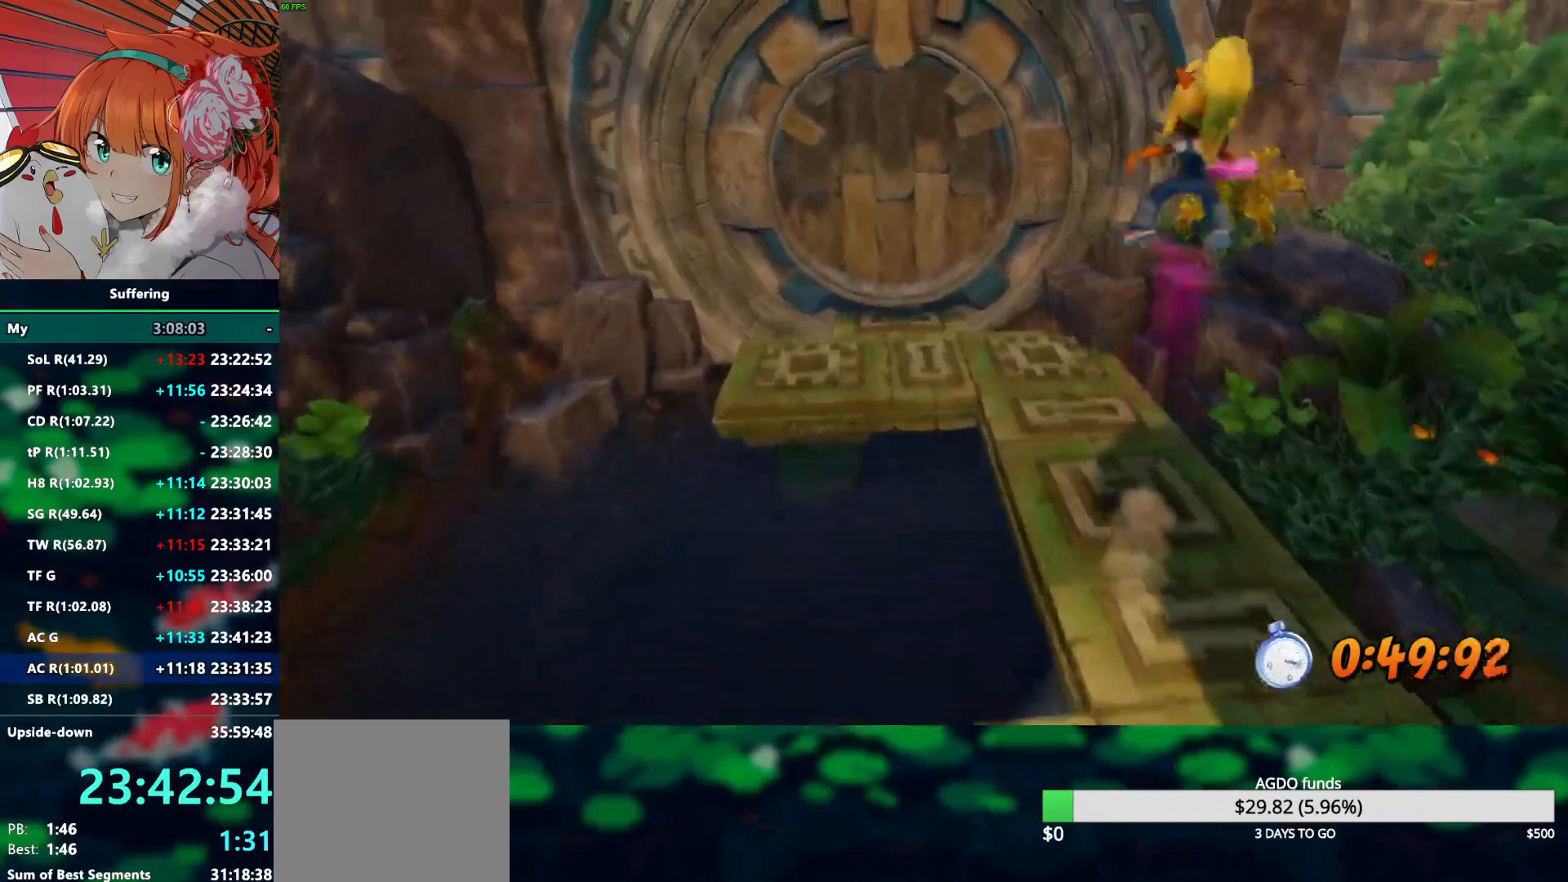
{"buttons": ["CROSS", "R2"], "left_stick": "up", "right_stick": "center", "events": [[150, "left_stick", "up"], [467, "CROSS", "down"]]}
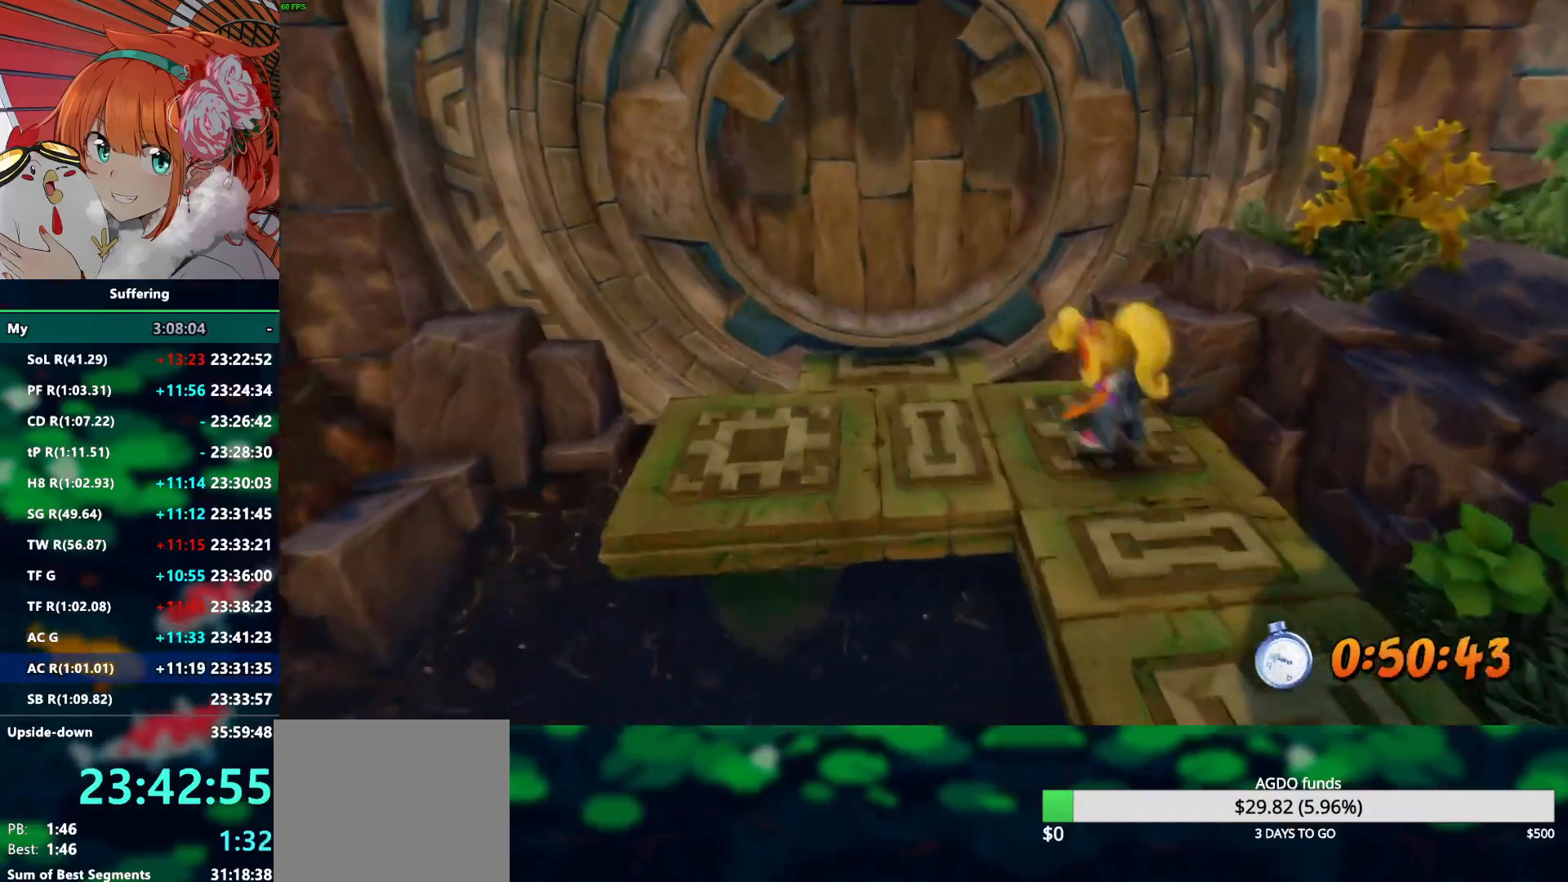
{"buttons": ["R2"], "left_stick": "up", "right_stick": "center", "events": [[183, "CROSS", "up"]]}
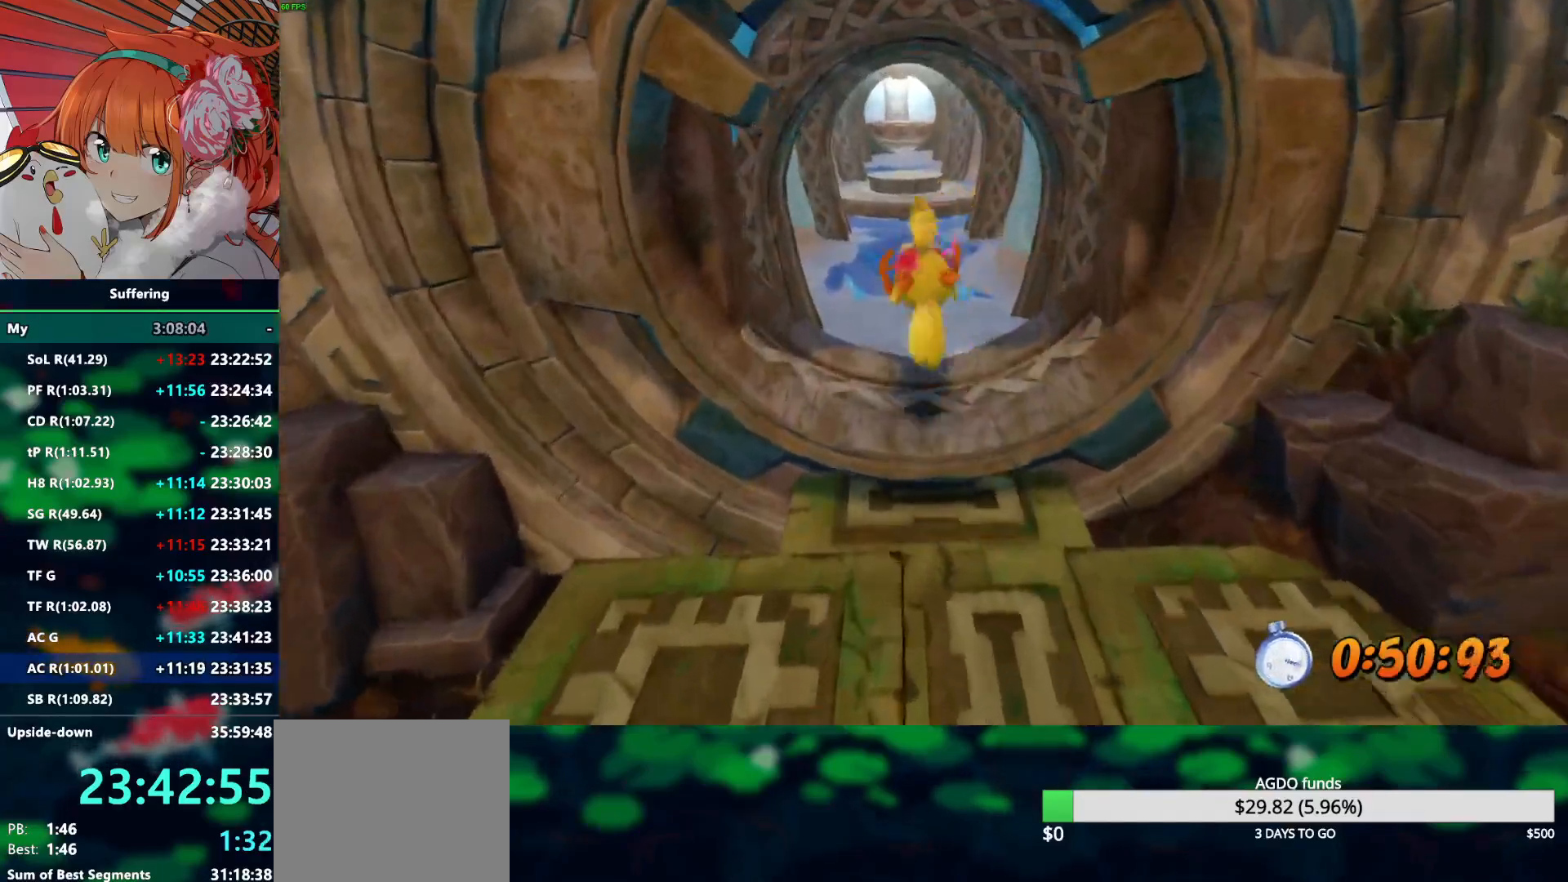
{"buttons": ["SQUARE", "R2"], "left_stick": "up", "right_stick": "center", "events": [[467, "SQUARE", "down"]]}
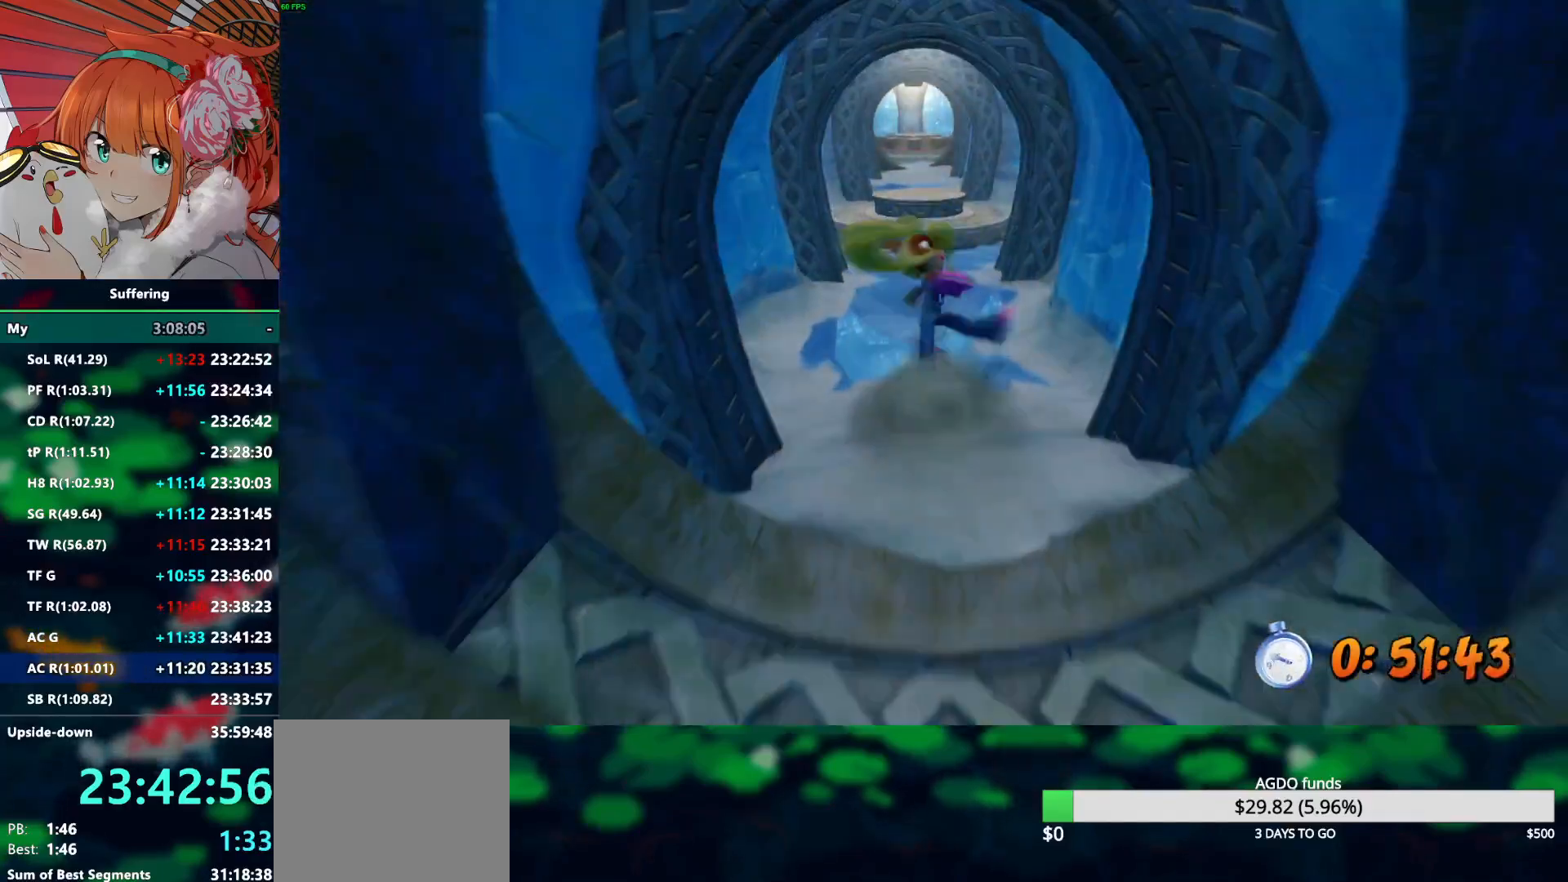
{"buttons": ["R2"], "left_stick": "up", "right_stick": "center", "events": [[100, "SQUARE", "up"]]}
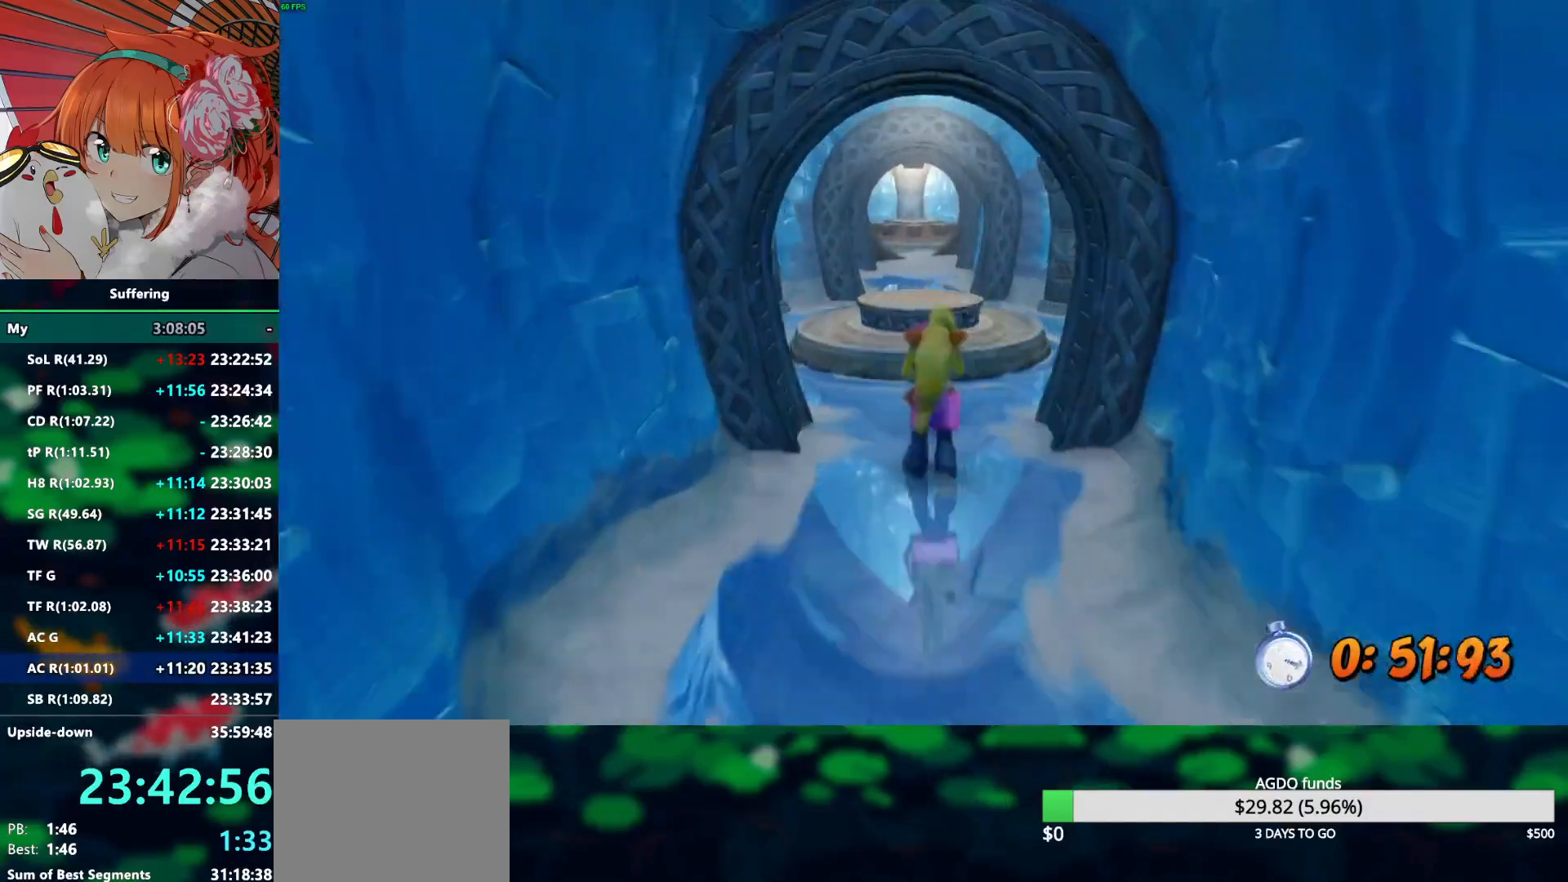
{"buttons": ["R2"], "left_stick": "up", "right_stick": "center", "events": [[183, "CROSS", "down"], [317, "CROSS", "up"]]}
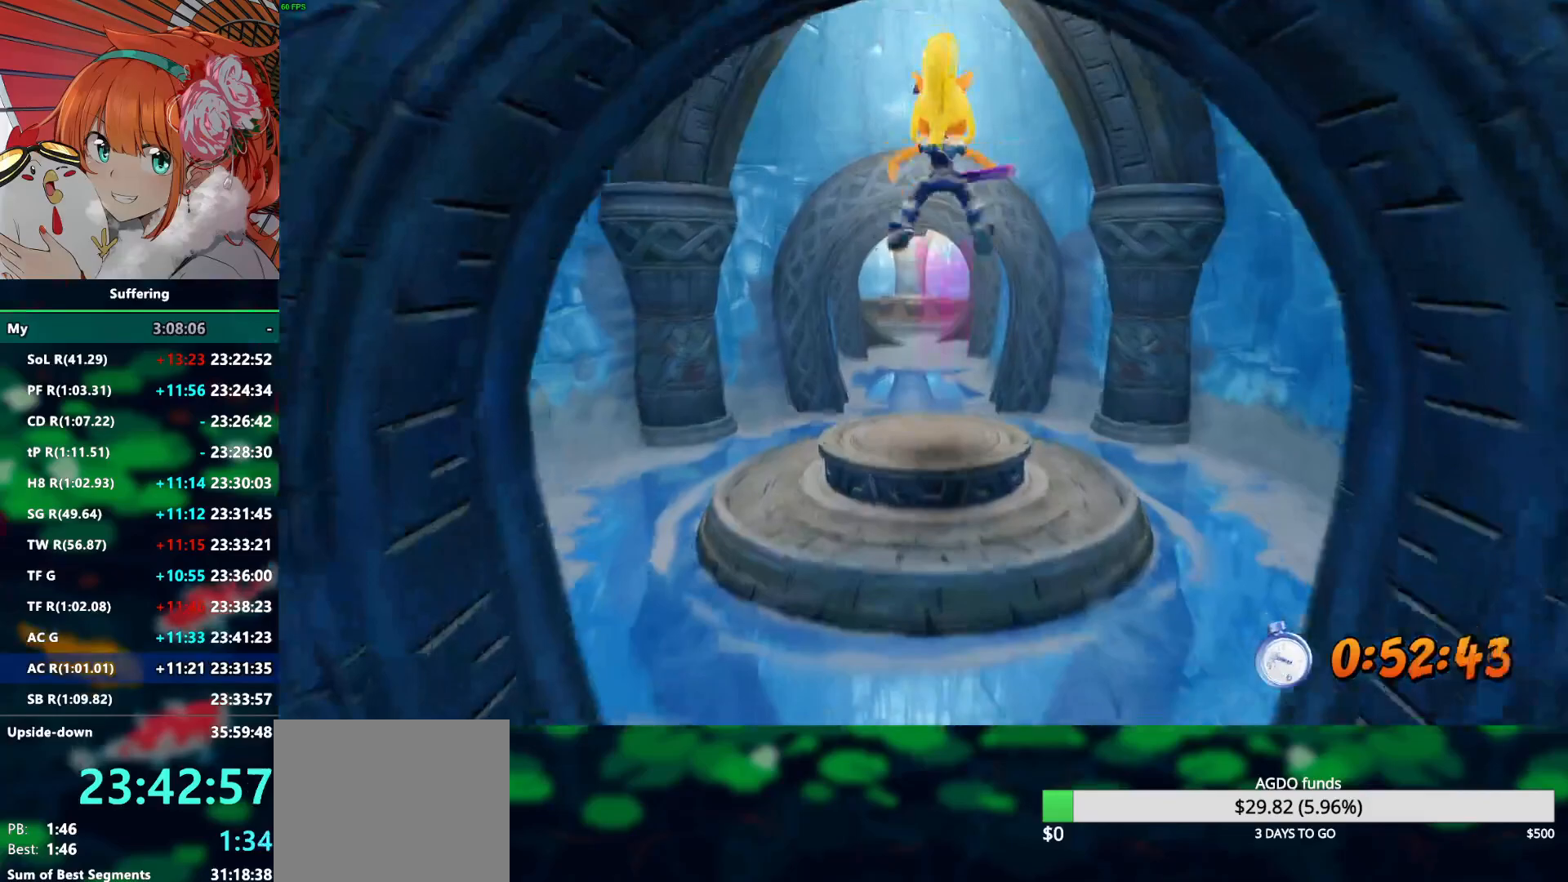
{"buttons": ["R2"], "left_stick": "up", "right_stick": "center", "events": []}
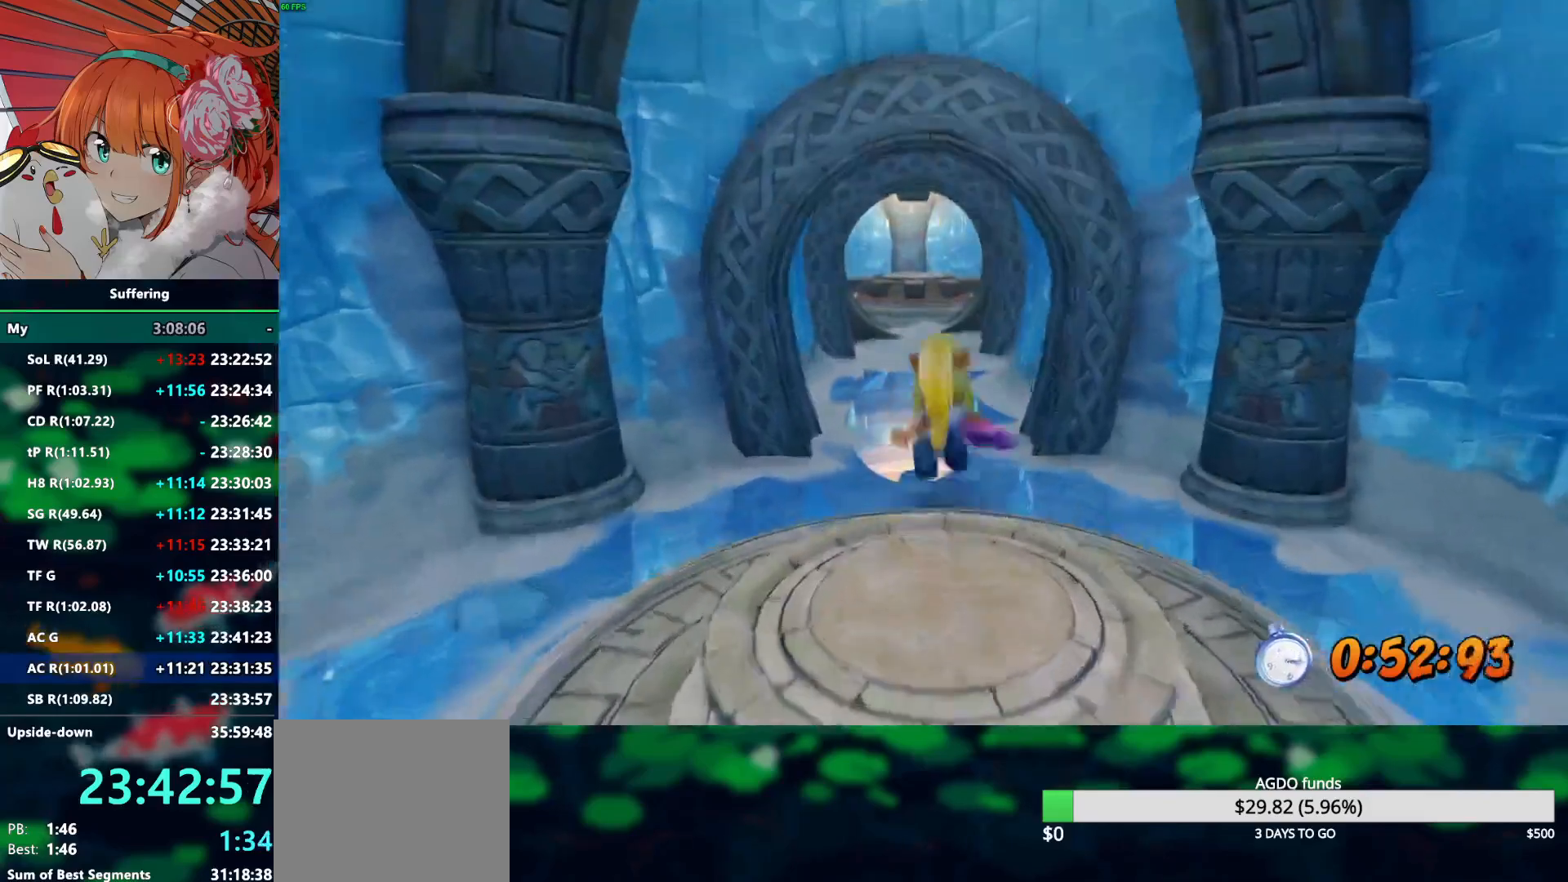
{"buttons": ["R2"], "left_stick": "up", "right_stick": "center", "events": [[133, "SQUARE", "down"], [267, "SQUARE", "up"]]}
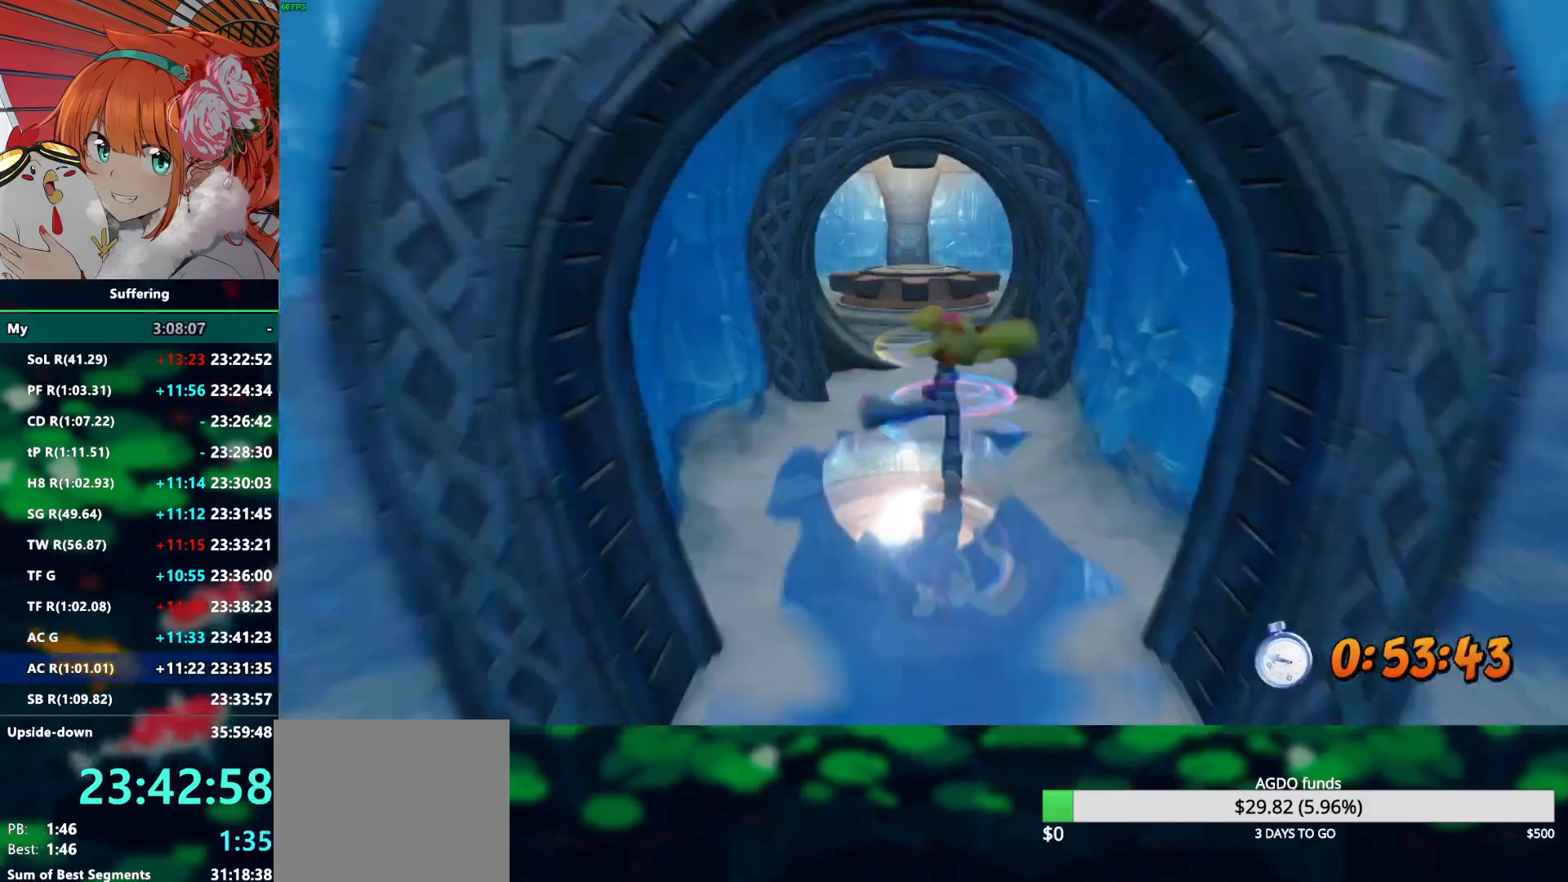
{"buttons": ["CROSS", "R2"], "left_stick": "up", "right_stick": "center", "events": [[467, "CROSS", "down"]]}
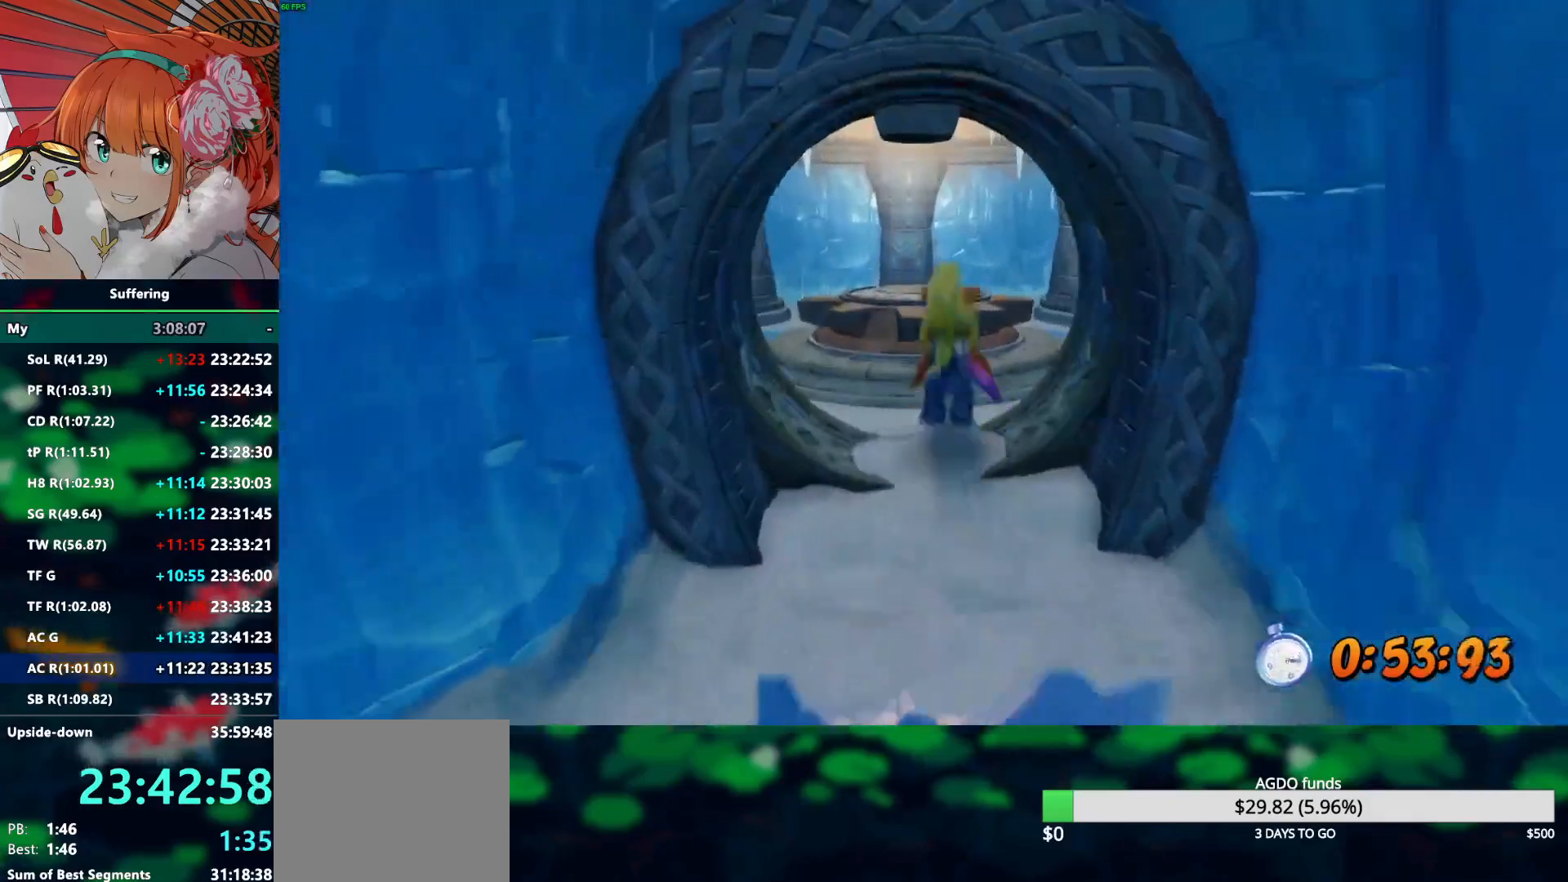
{"buttons": ["R2"], "left_stick": "up", "right_stick": "center", "events": [[467, "CROSS", "up"]]}
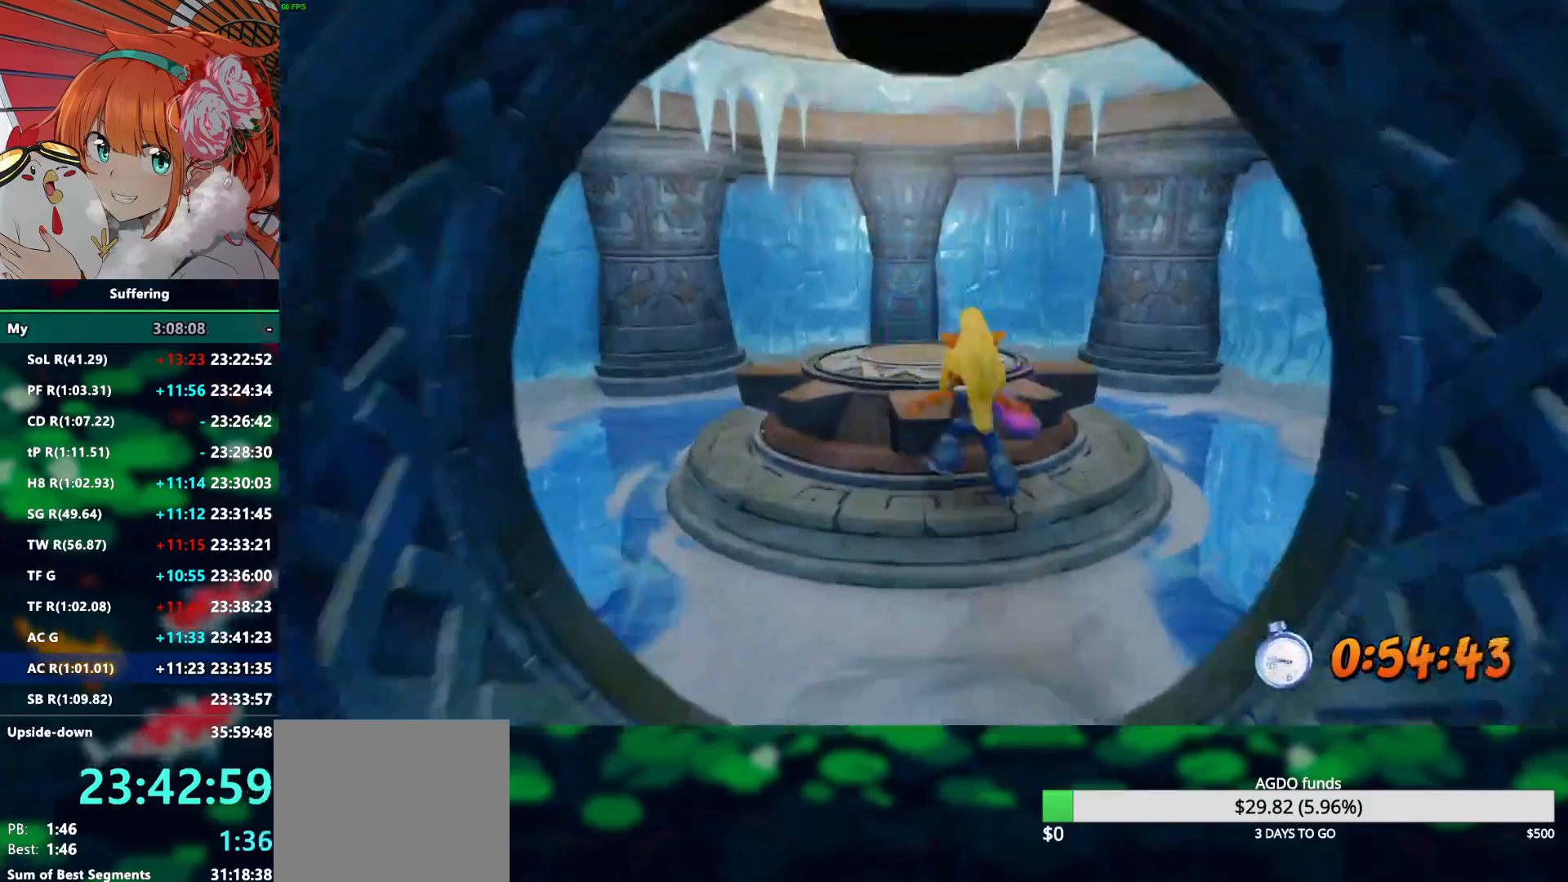
{"buttons": ["R2"], "left_stick": "center", "right_stick": "center", "events": [[33, "CROSS", "down"], [150, "CROSS", "up"], [483, "left_stick", "center"]]}